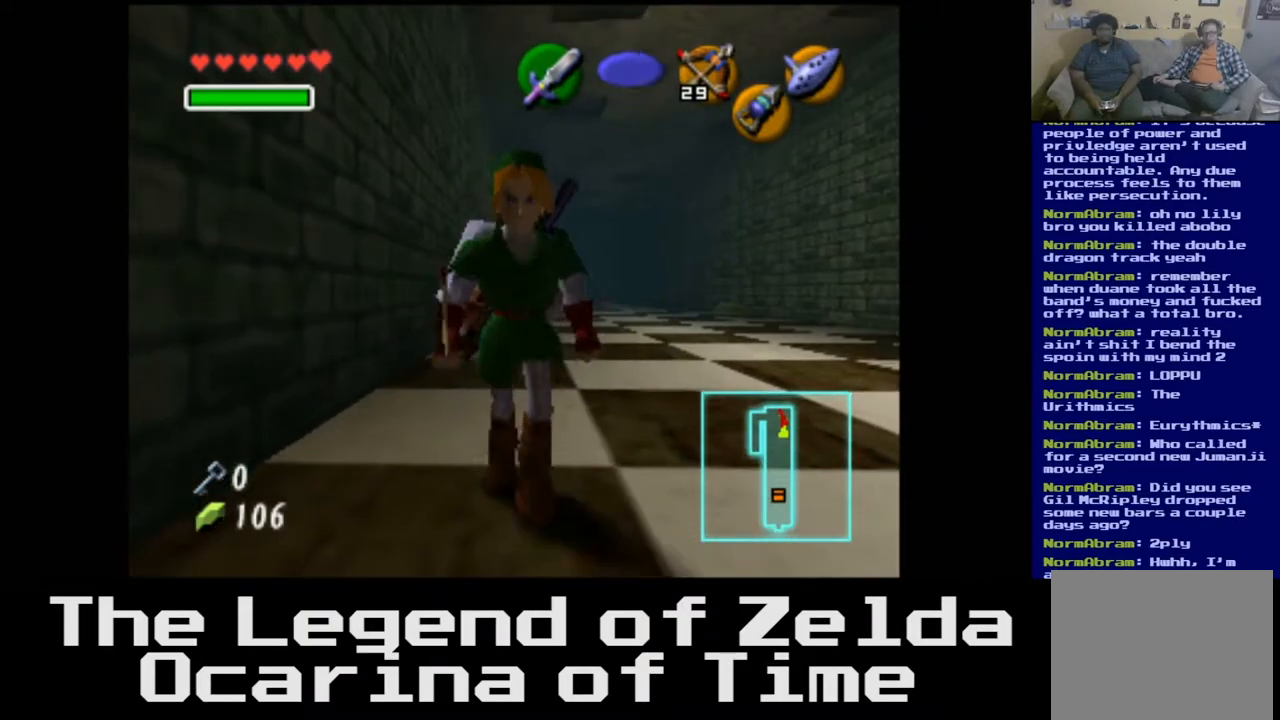
Gameplay with a controller (Xbox layout); each line is a JSON object with the inputs held at the frame after it. "events" lists button and stick changes between this image and that frame as [ms after this image, input, new state], when the widget could be followed in between.
{"buttons": [], "left_stick": "down", "right_stick": "center", "events": []}
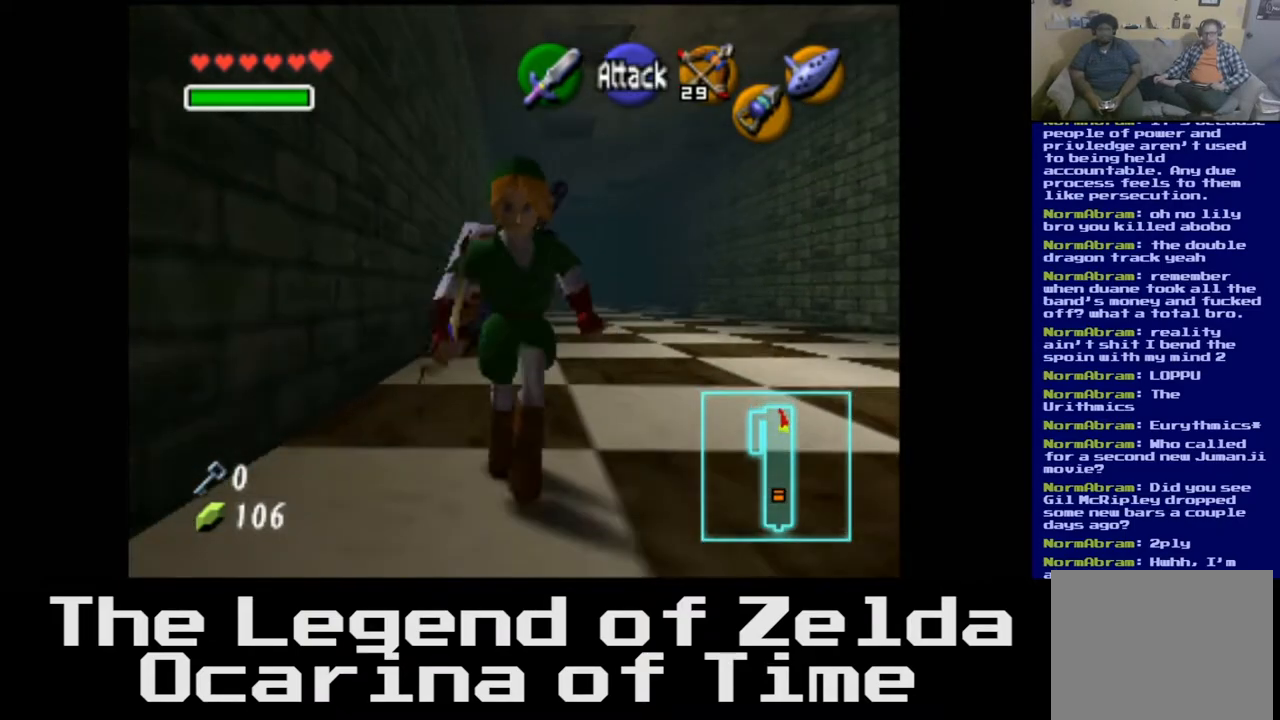
{"buttons": [], "left_stick": "center", "right_stick": "center", "events": [[450, "left_stick", "center"]]}
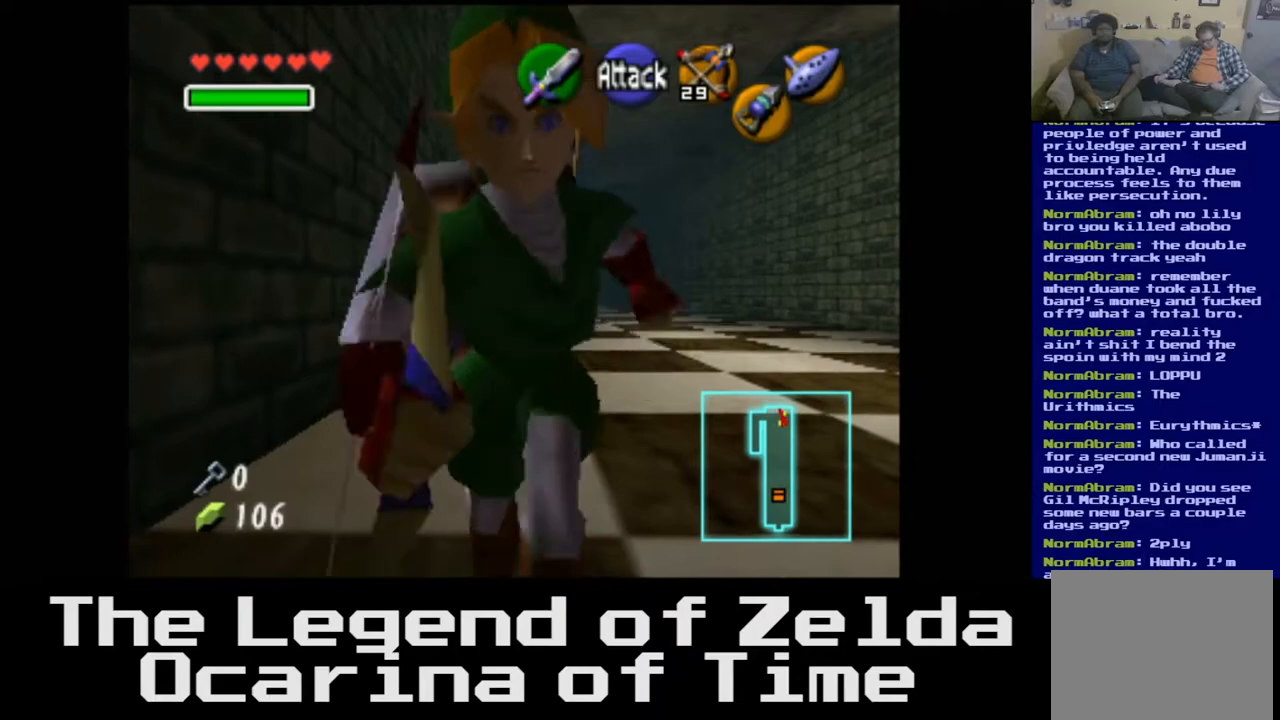
{"buttons": [], "left_stick": "up", "right_stick": "center", "events": [[200, "left_stick", "up"]]}
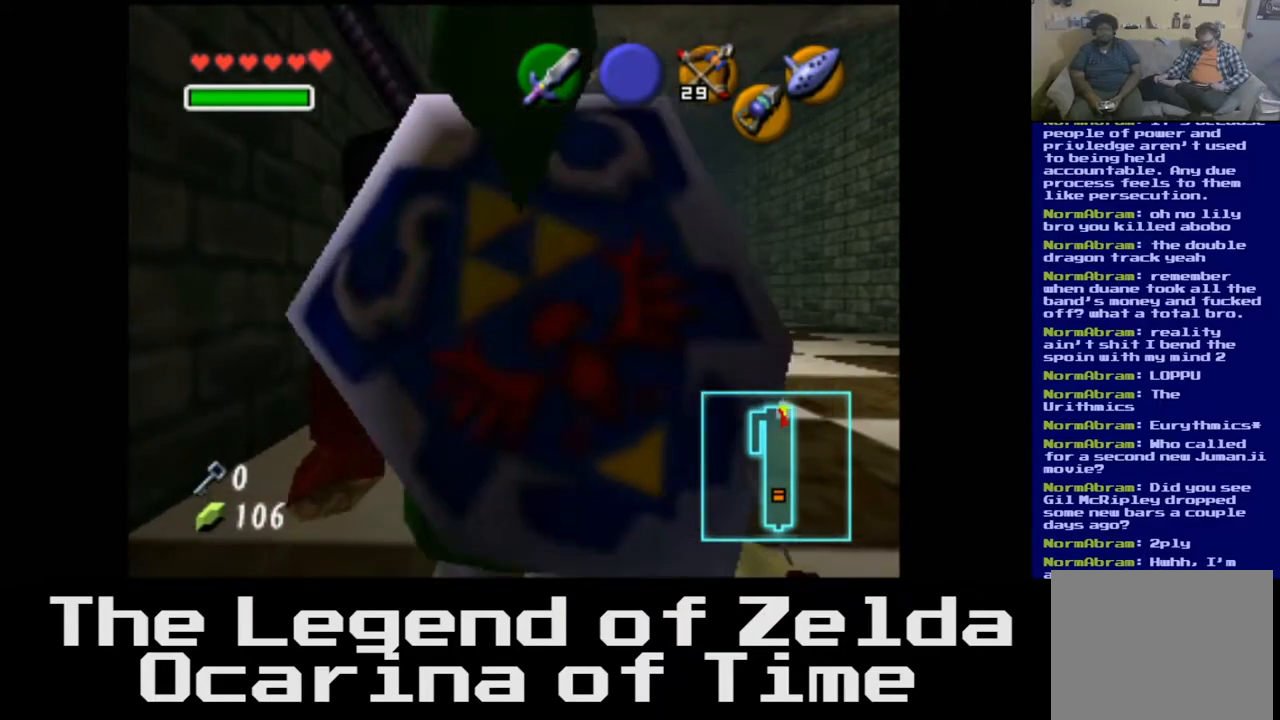
{"buttons": [], "left_stick": "up", "right_stick": "center", "events": [[233, "right_stick", "up"], [383, "right_stick", "center"]]}
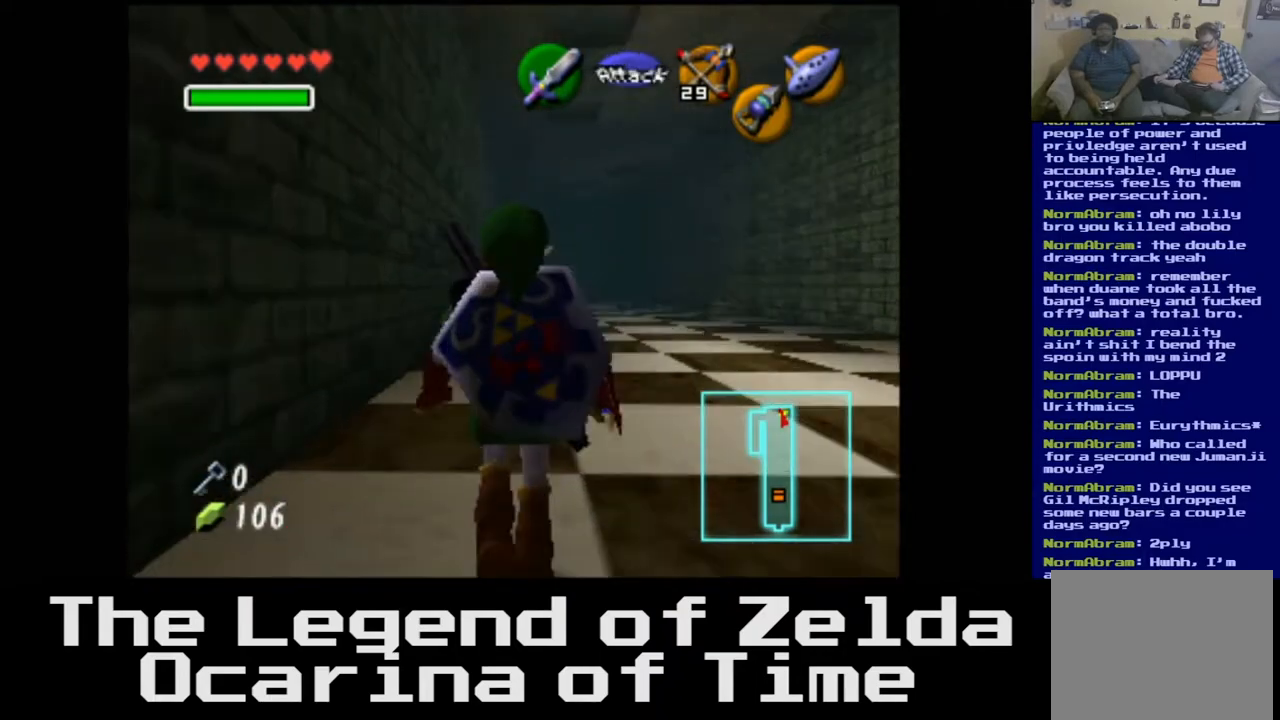
{"buttons": [], "left_stick": "center", "right_stick": "center", "events": [[150, "left_stick", "center"]]}
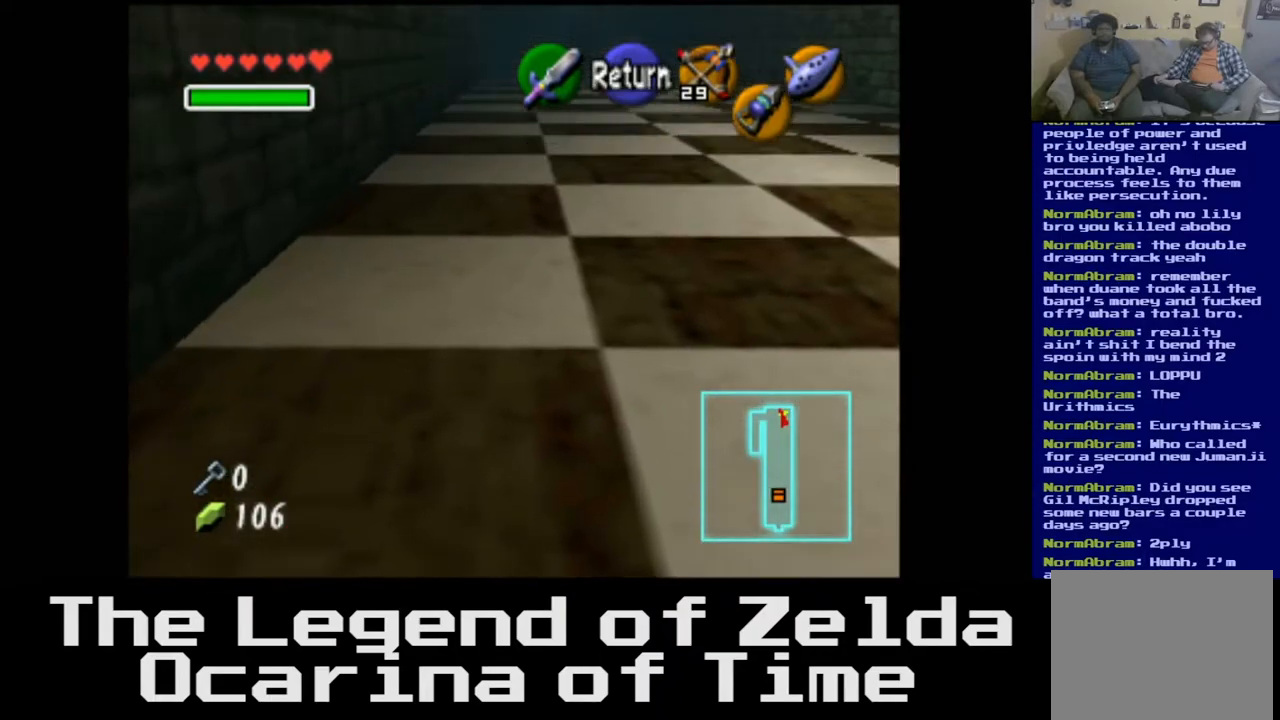
{"buttons": [], "left_stick": "down", "right_stick": "center", "events": [[17, "left_stick", "down"]]}
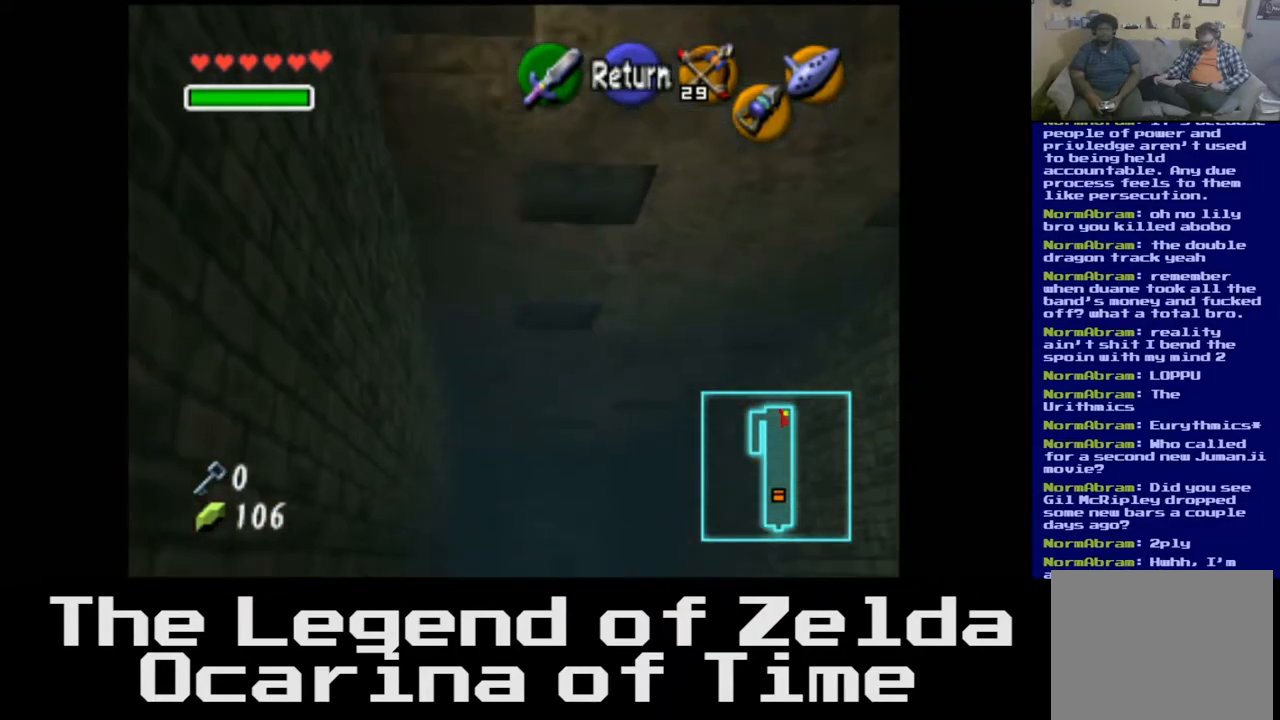
{"buttons": [], "left_stick": "down", "right_stick": "center", "events": []}
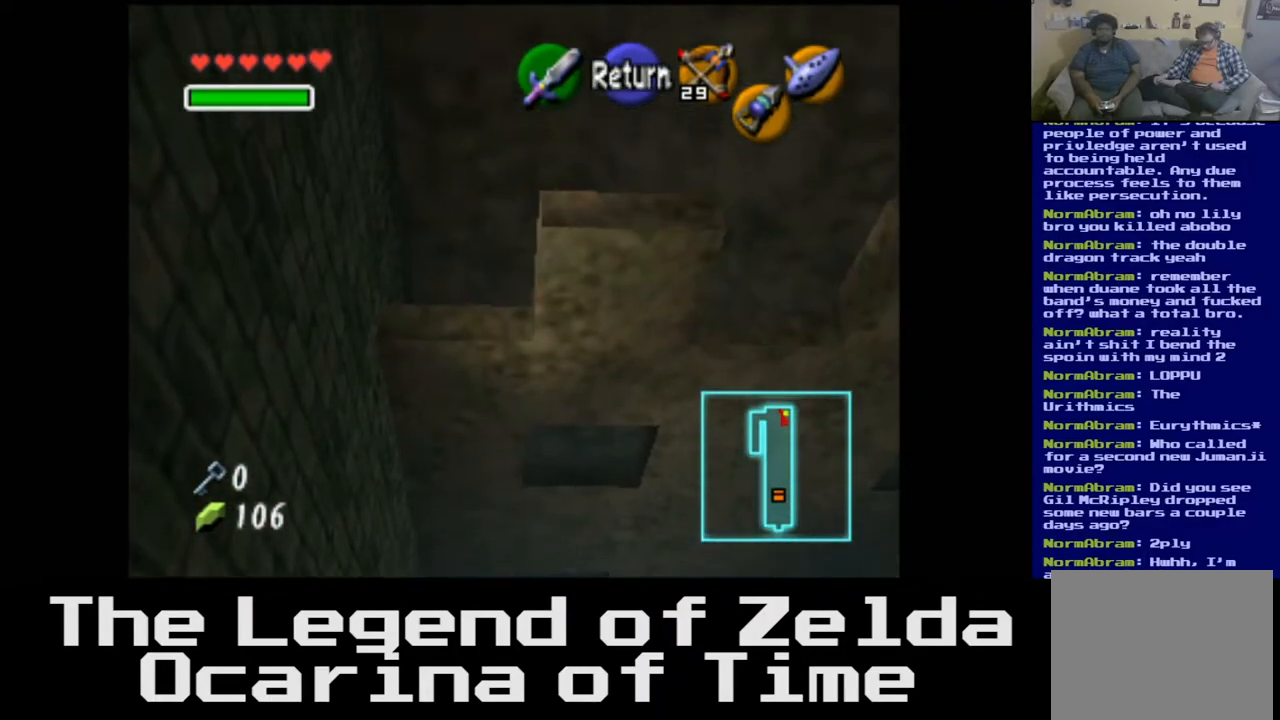
{"buttons": [], "left_stick": "down-right", "right_stick": "center", "events": [[400, "left_stick", "down-right"]]}
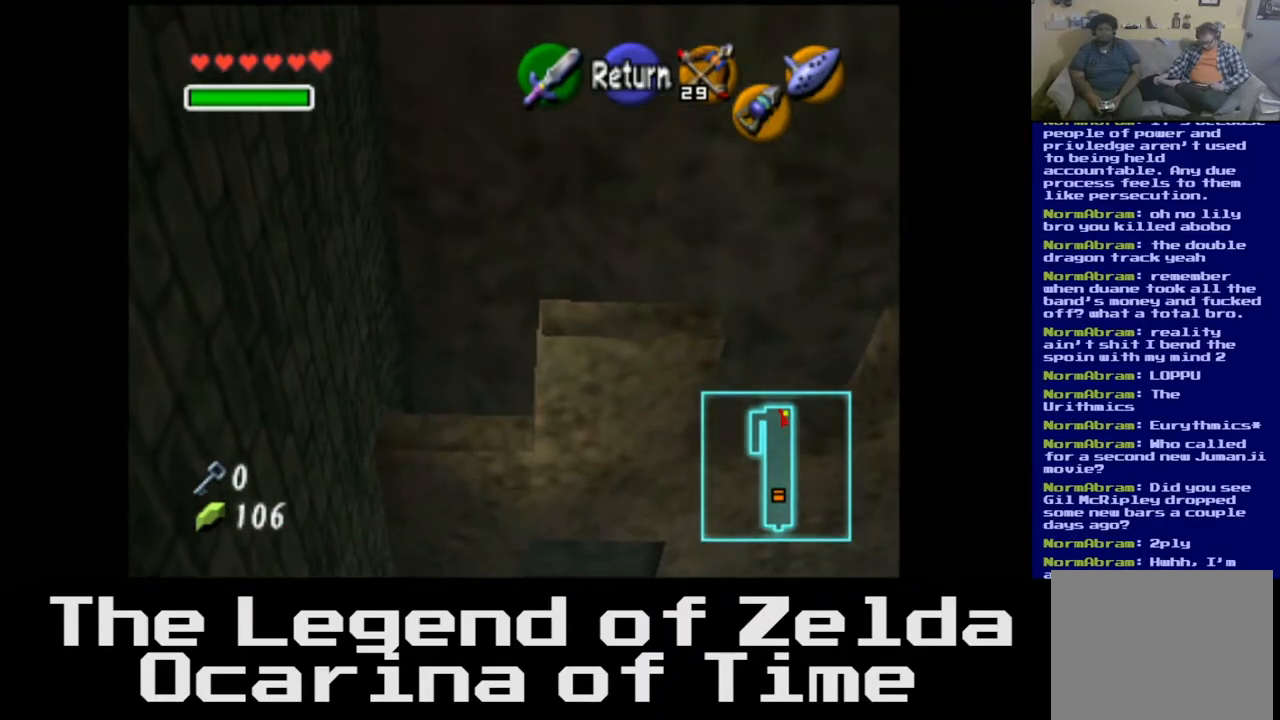
{"buttons": [], "left_stick": "down", "right_stick": "center", "events": [[83, "left_stick", "down"]]}
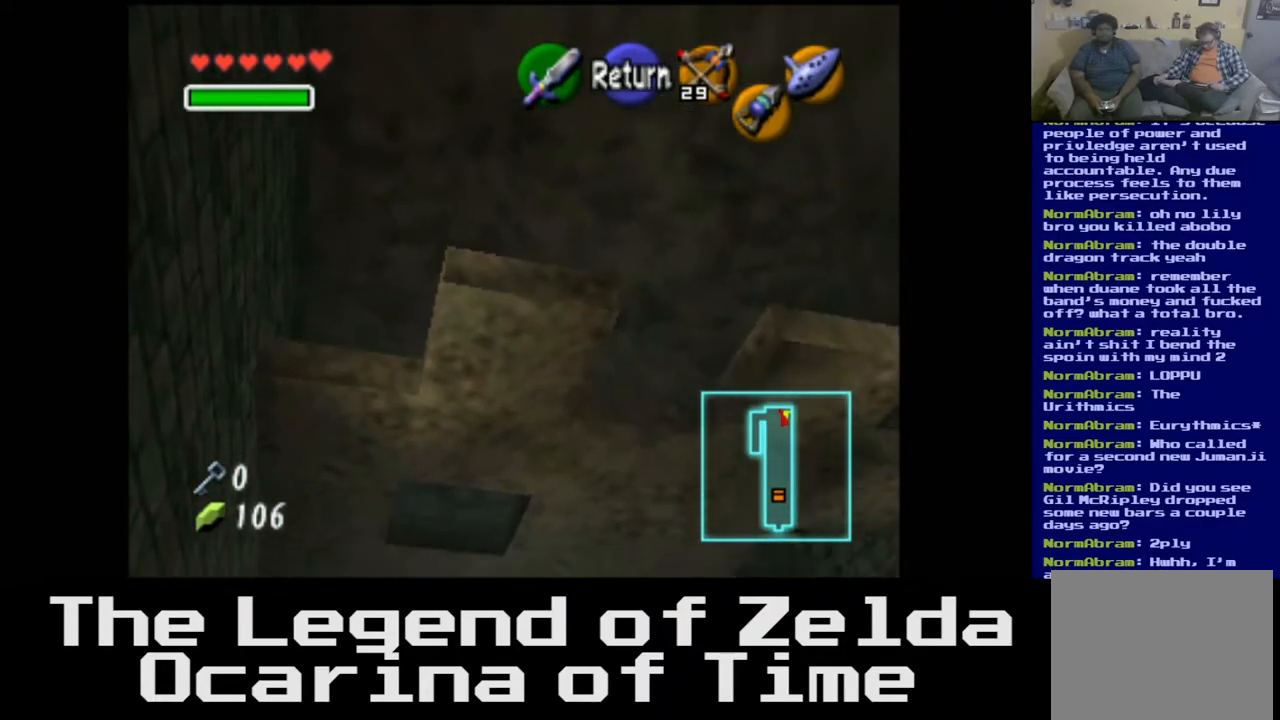
{"buttons": [], "left_stick": "center", "right_stick": "center", "events": [[33, "A", "down"], [133, "left_stick", "center"], [150, "A", "up"]]}
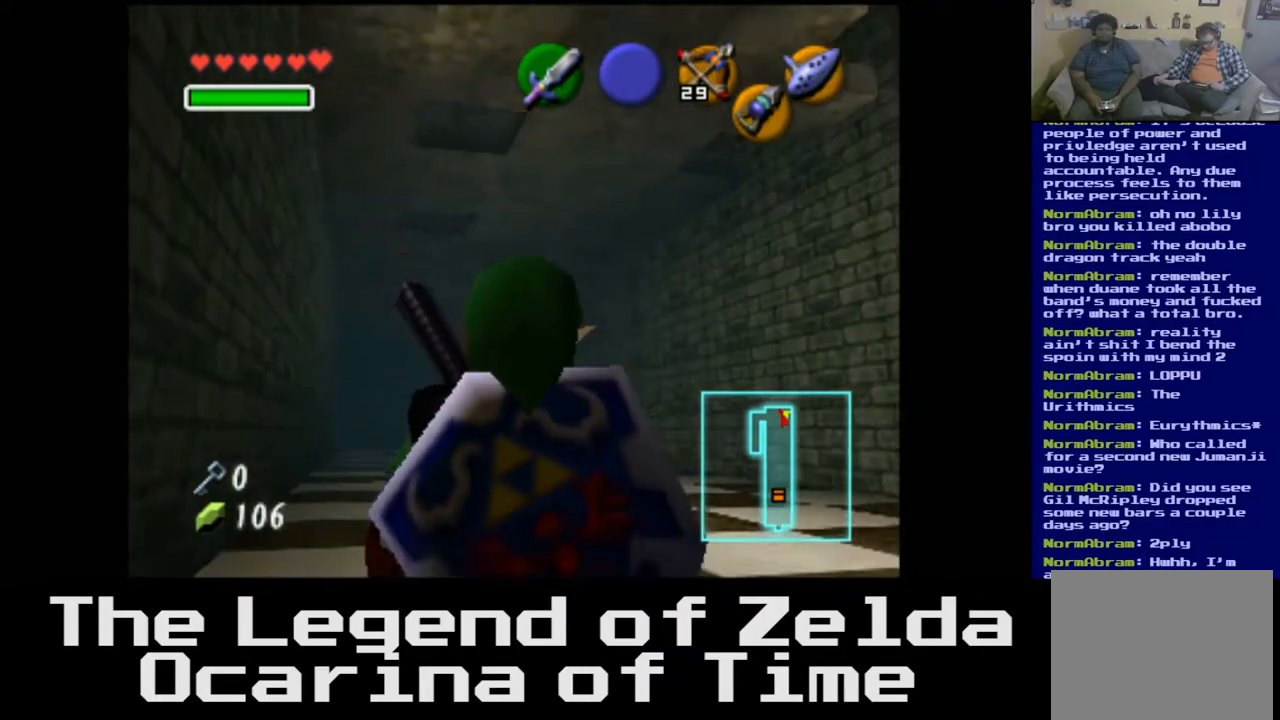
{"buttons": [], "left_stick": "up-left", "right_stick": "center", "events": [[133, "left_stick", "up-left"]]}
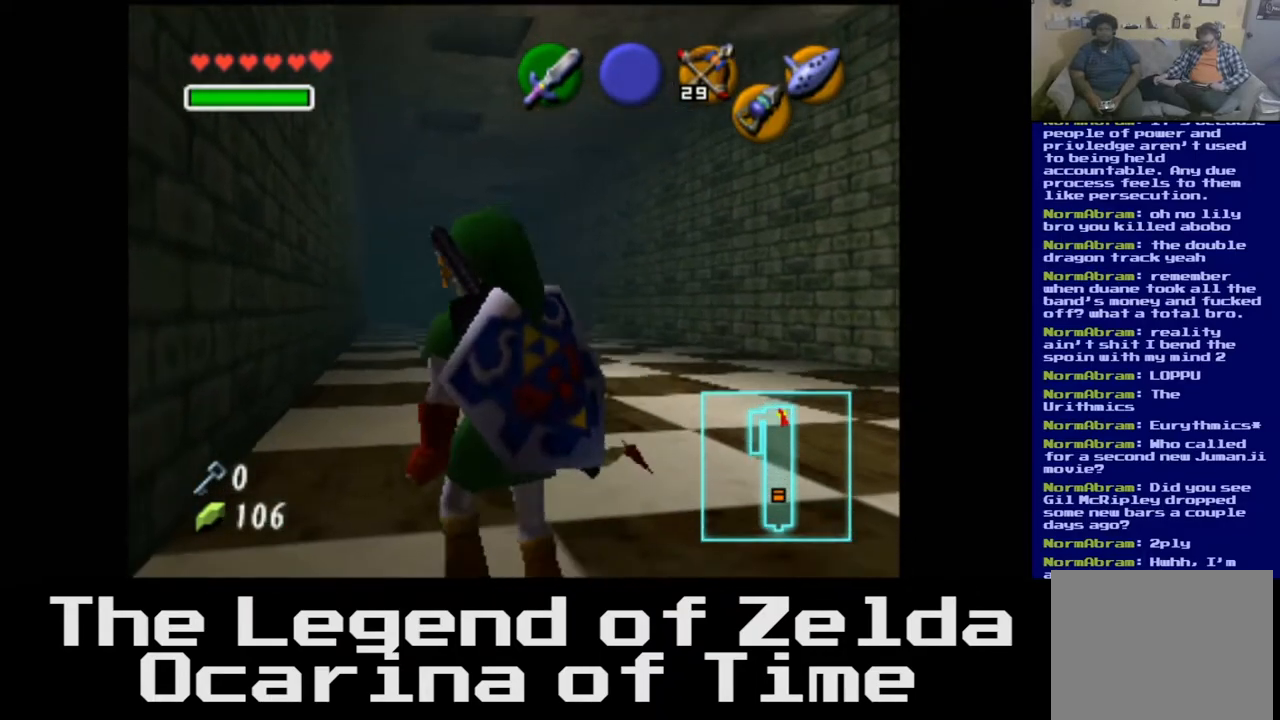
{"buttons": [], "left_stick": "center", "right_stick": "center", "events": [[200, "left_stick", "up"], [500, "left_stick", "center"]]}
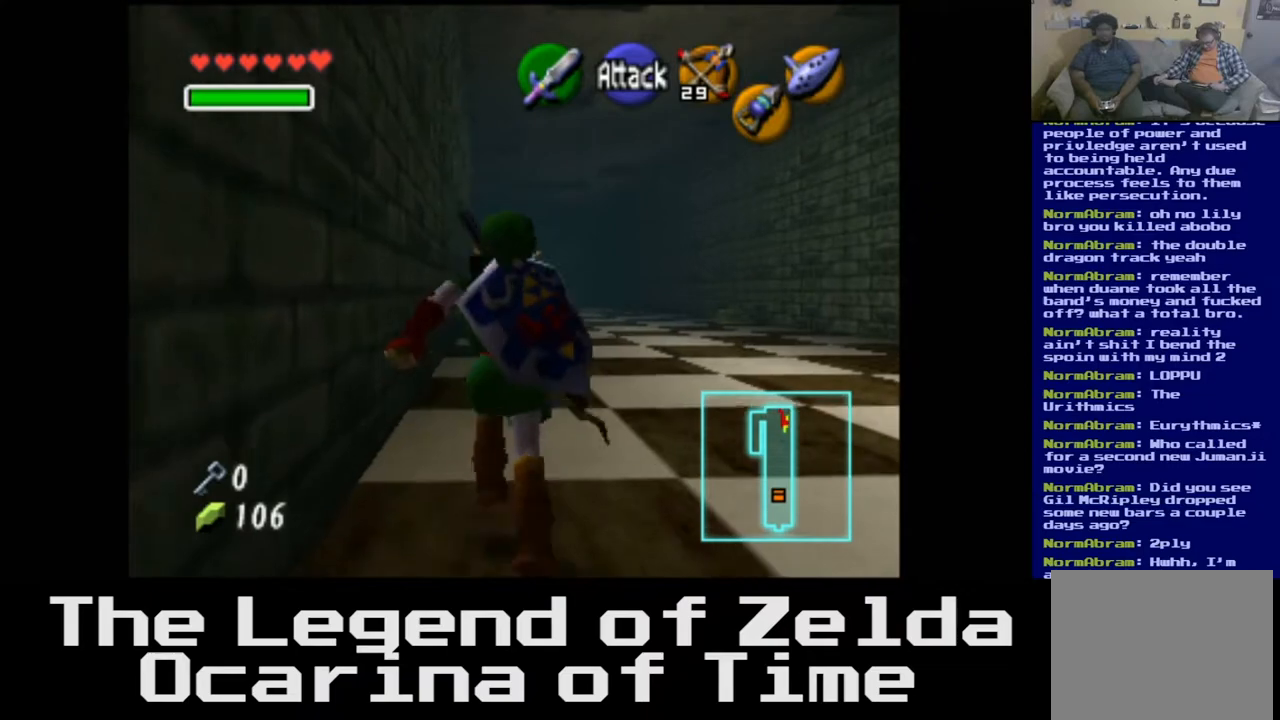
{"buttons": [], "left_stick": "up", "right_stick": "center", "events": [[300, "left_stick", "up"]]}
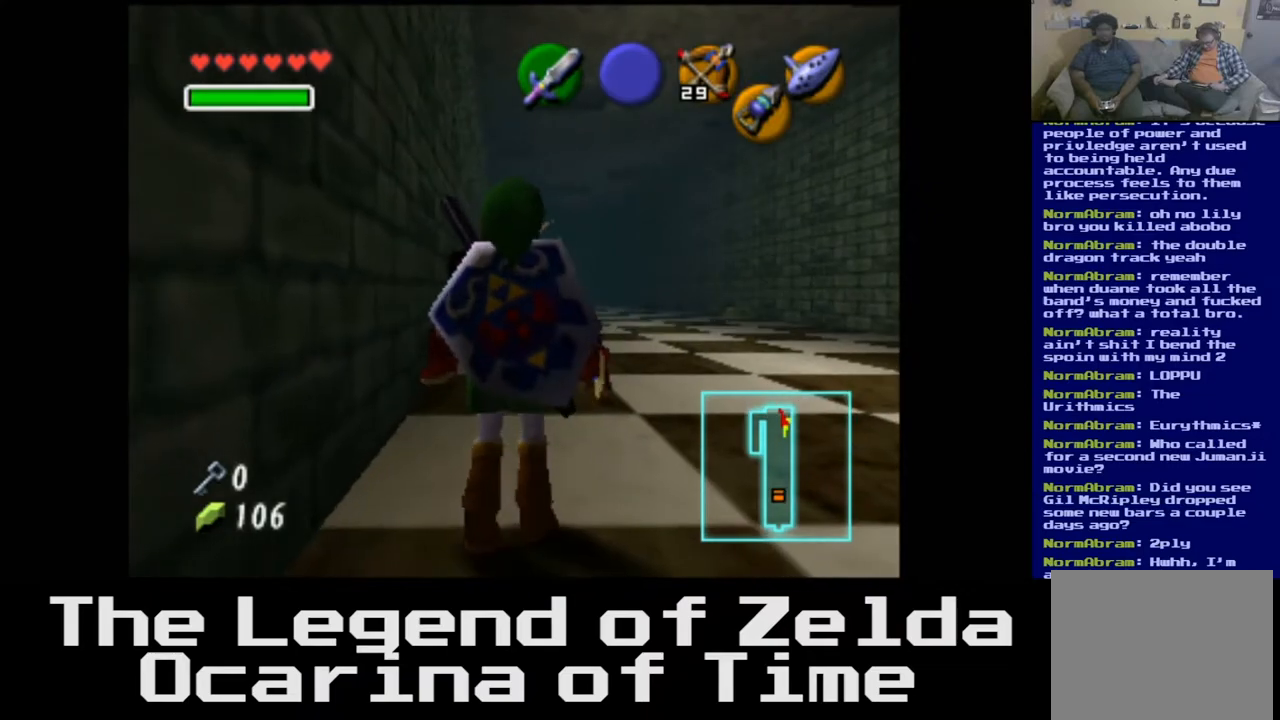
{"buttons": [], "left_stick": "center", "right_stick": "center", "events": [[483, "left_stick", "center"]]}
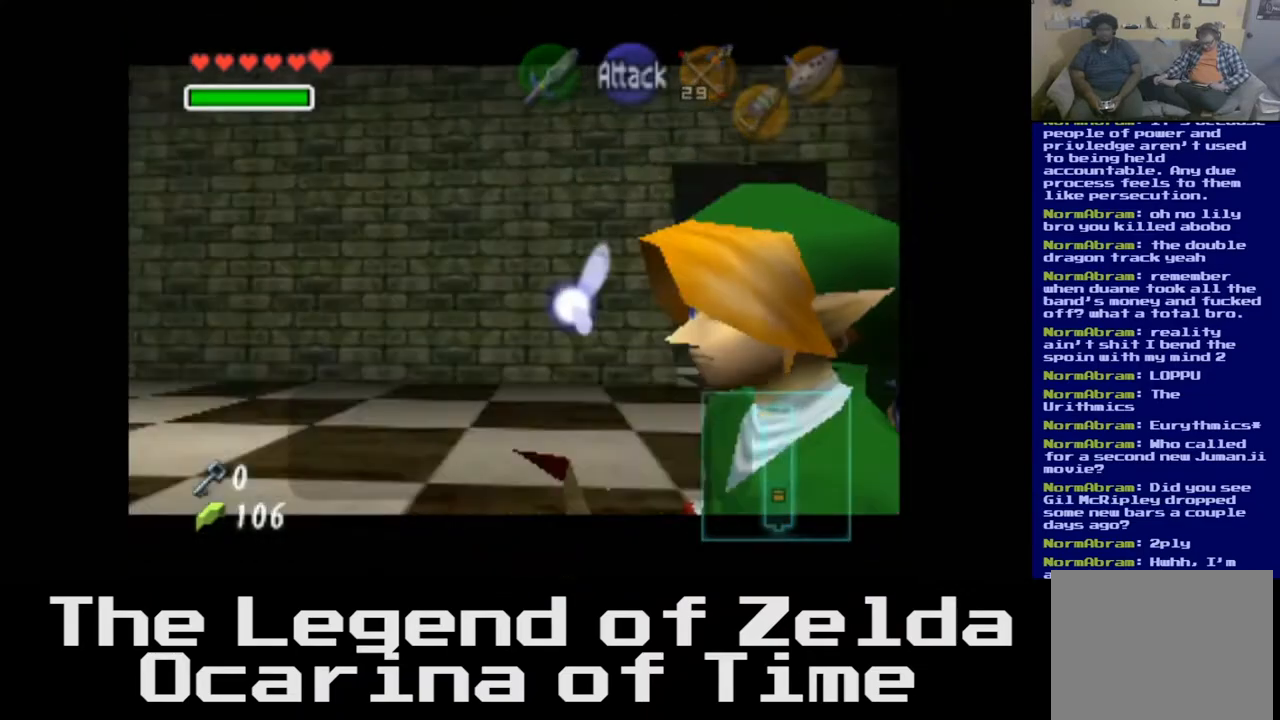
{"buttons": [], "left_stick": "center", "right_stick": "center", "events": []}
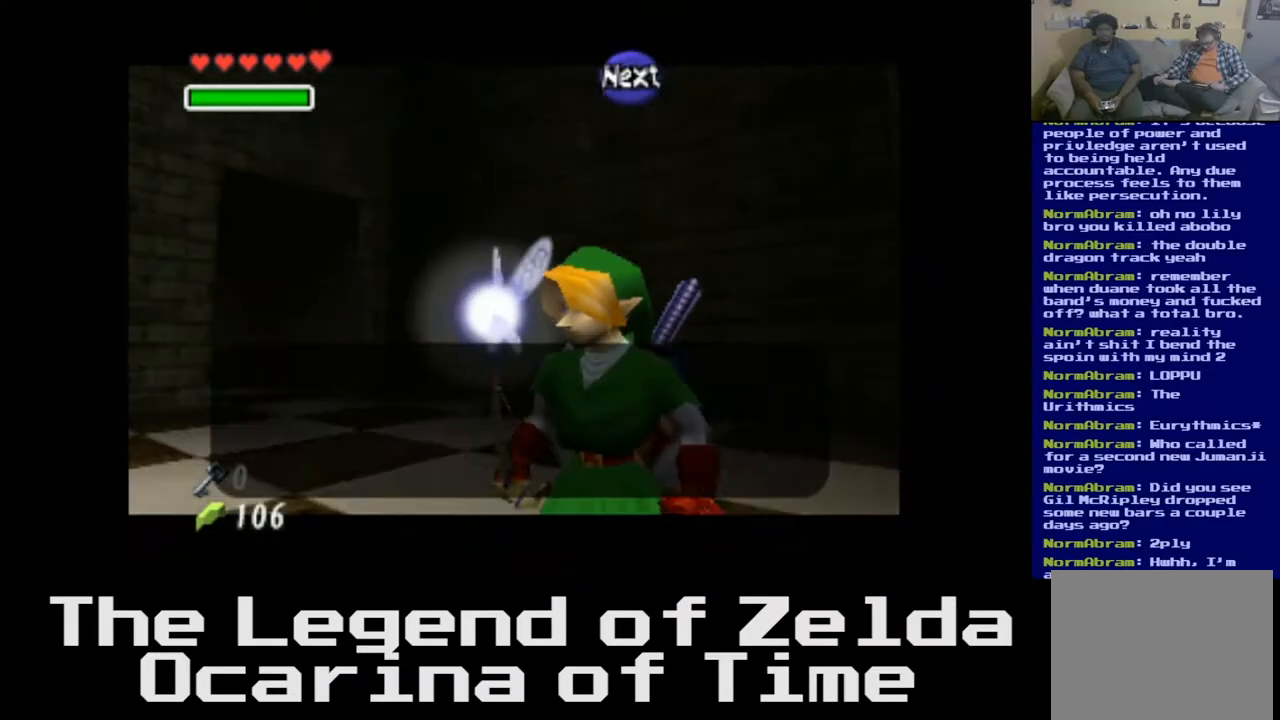
{"buttons": [], "left_stick": "center", "right_stick": "center", "events": [[150, "A", "down"], [333, "A", "up"]]}
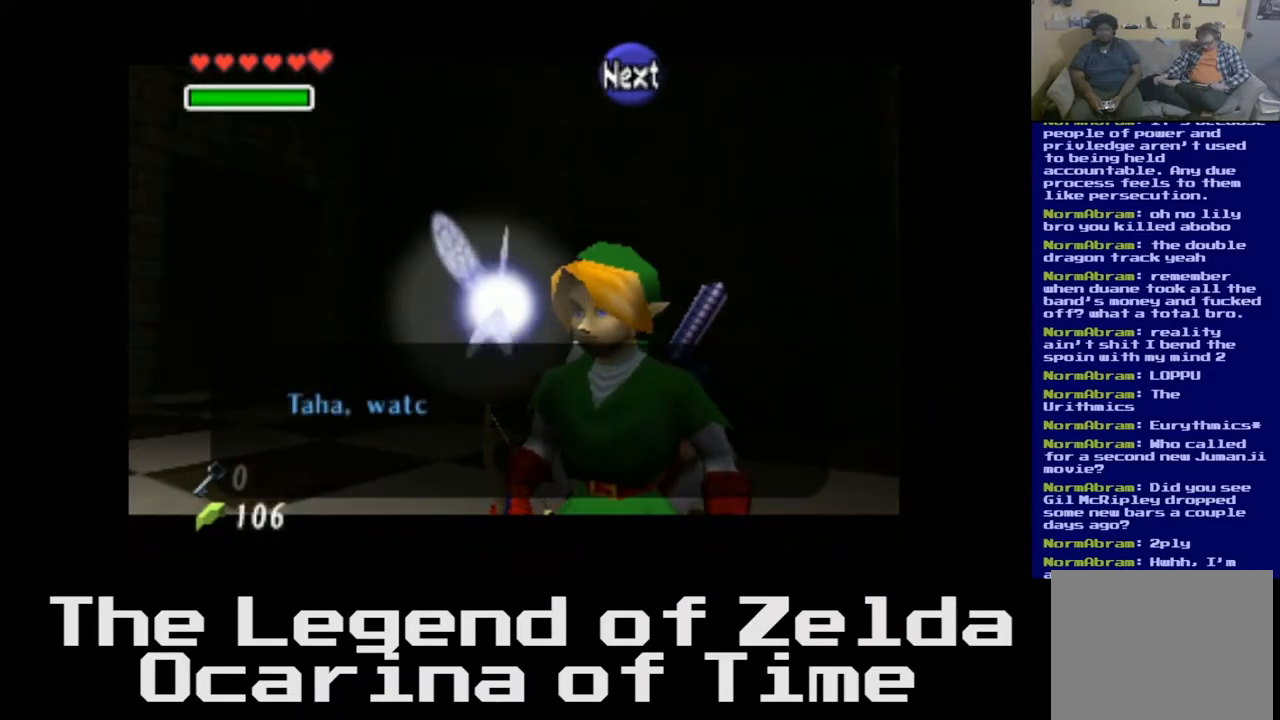
{"buttons": ["A"], "left_stick": "center", "right_stick": "center", "events": [[267, "A", "down"]]}
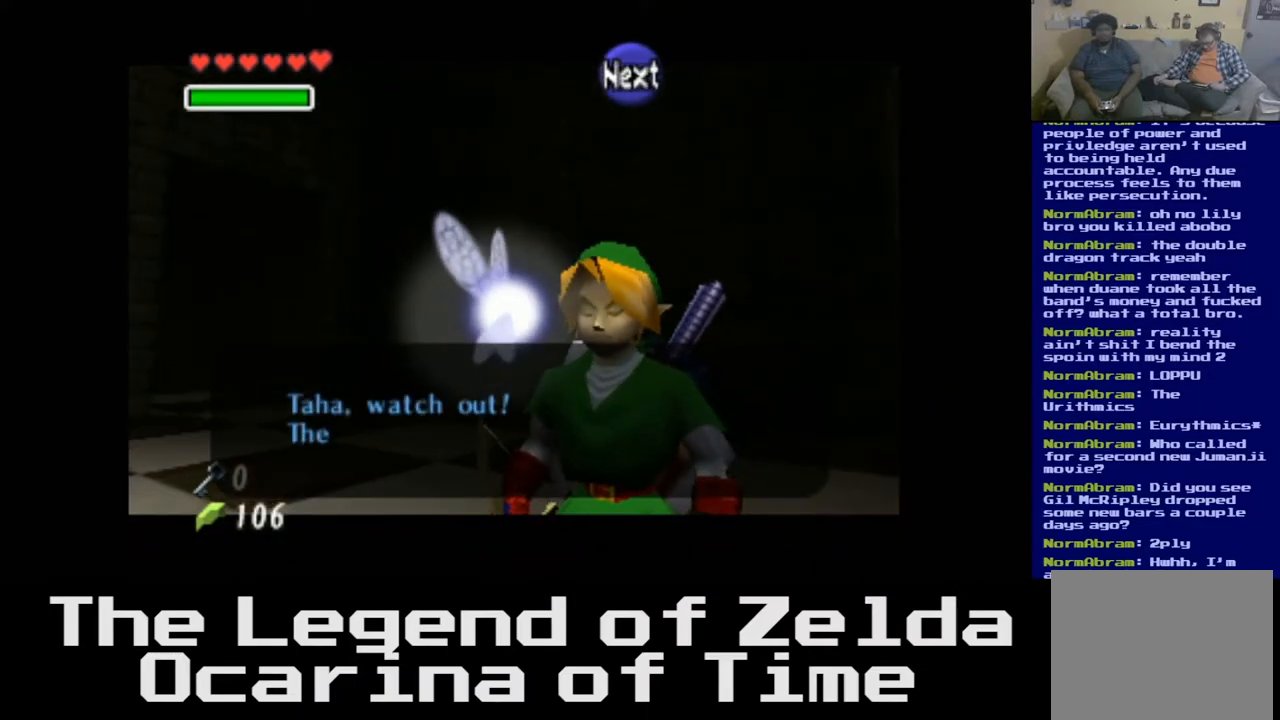
{"buttons": ["B"], "left_stick": "center", "right_stick": "center", "events": [[117, "A", "up"], [317, "B", "down"]]}
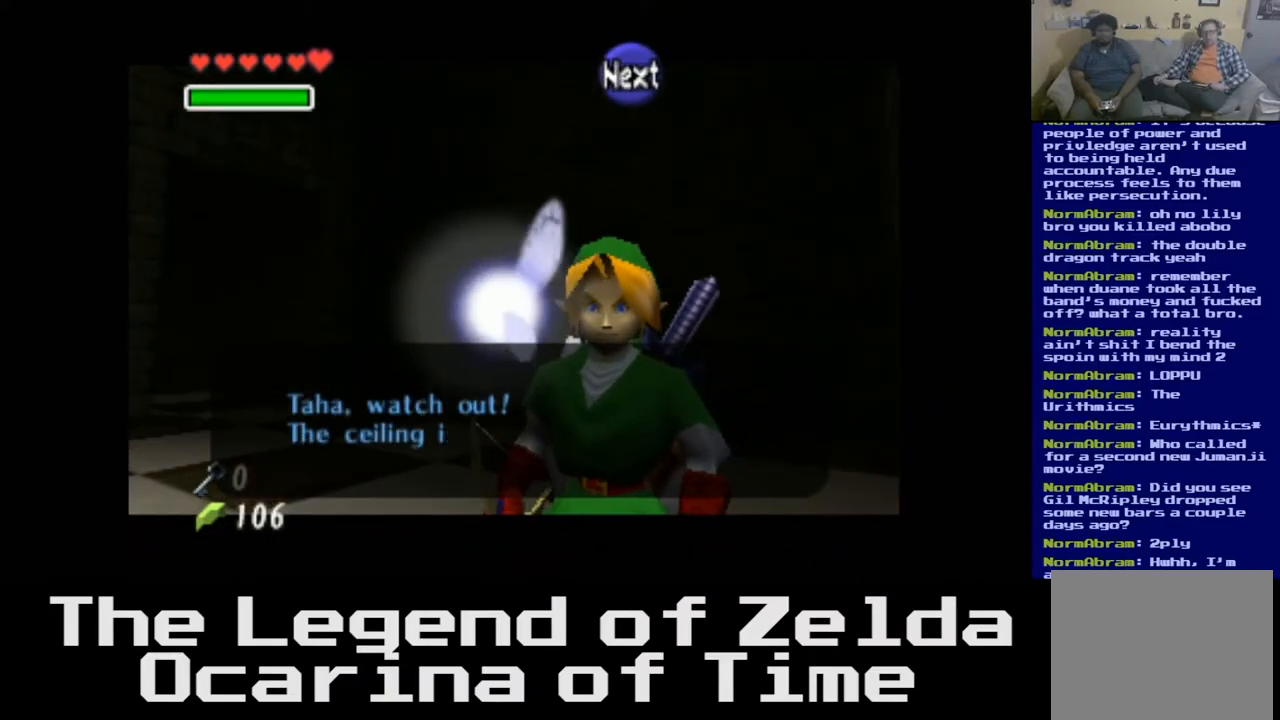
{"buttons": [], "left_stick": "center", "right_stick": "center", "events": [[17, "B", "up"], [233, "A", "down"], [467, "A", "up"]]}
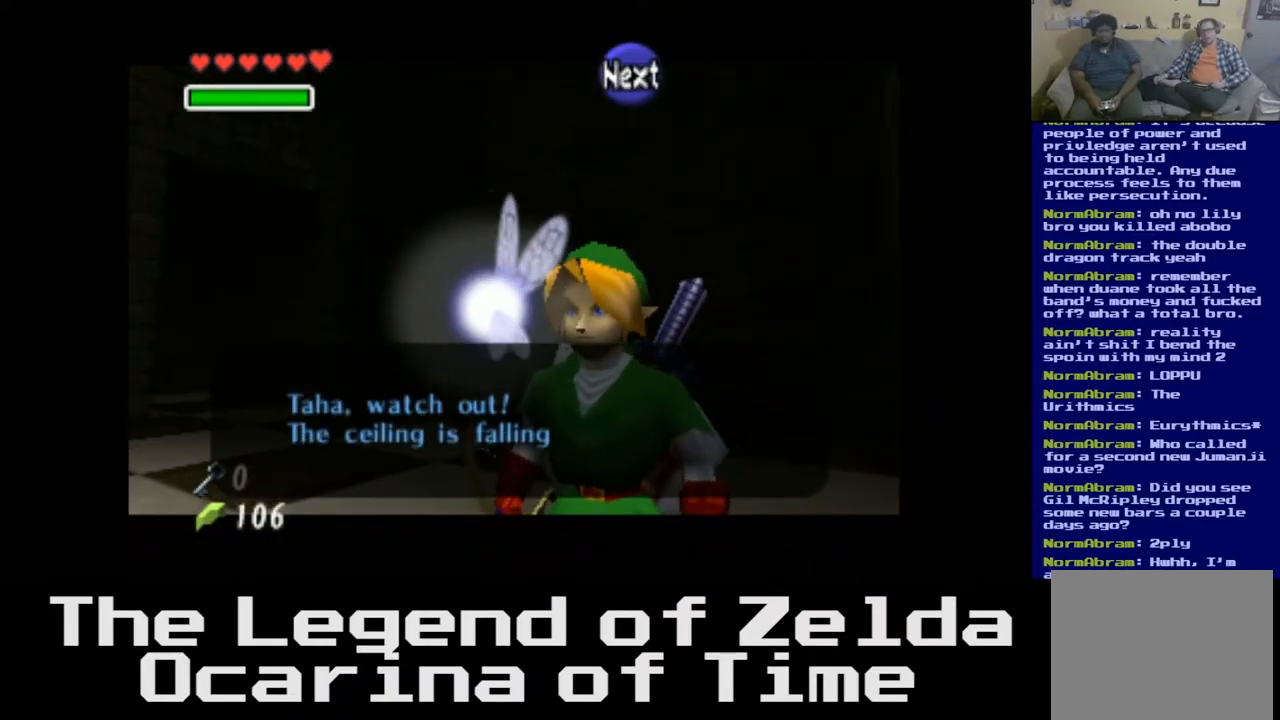
{"buttons": ["X"], "left_stick": "center", "right_stick": "center", "events": [[250, "X", "down"]]}
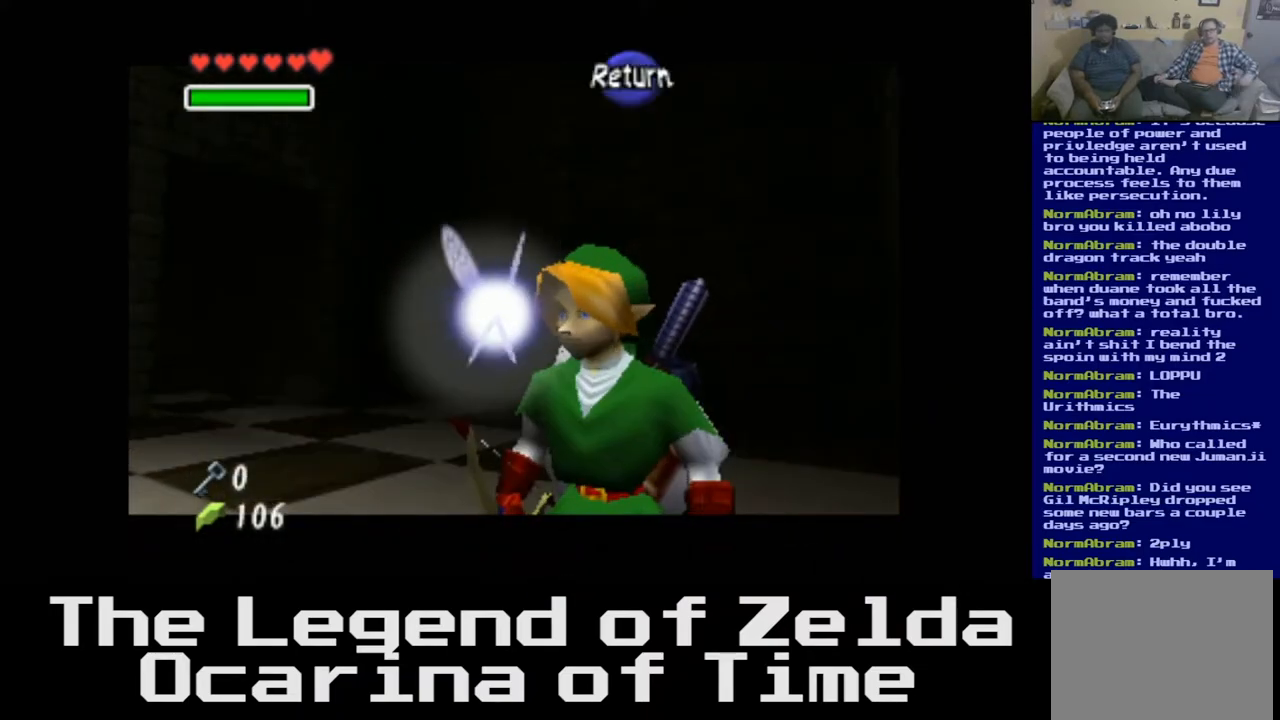
{"buttons": [], "left_stick": "center", "right_stick": "center", "events": [[50, "X", "up"]]}
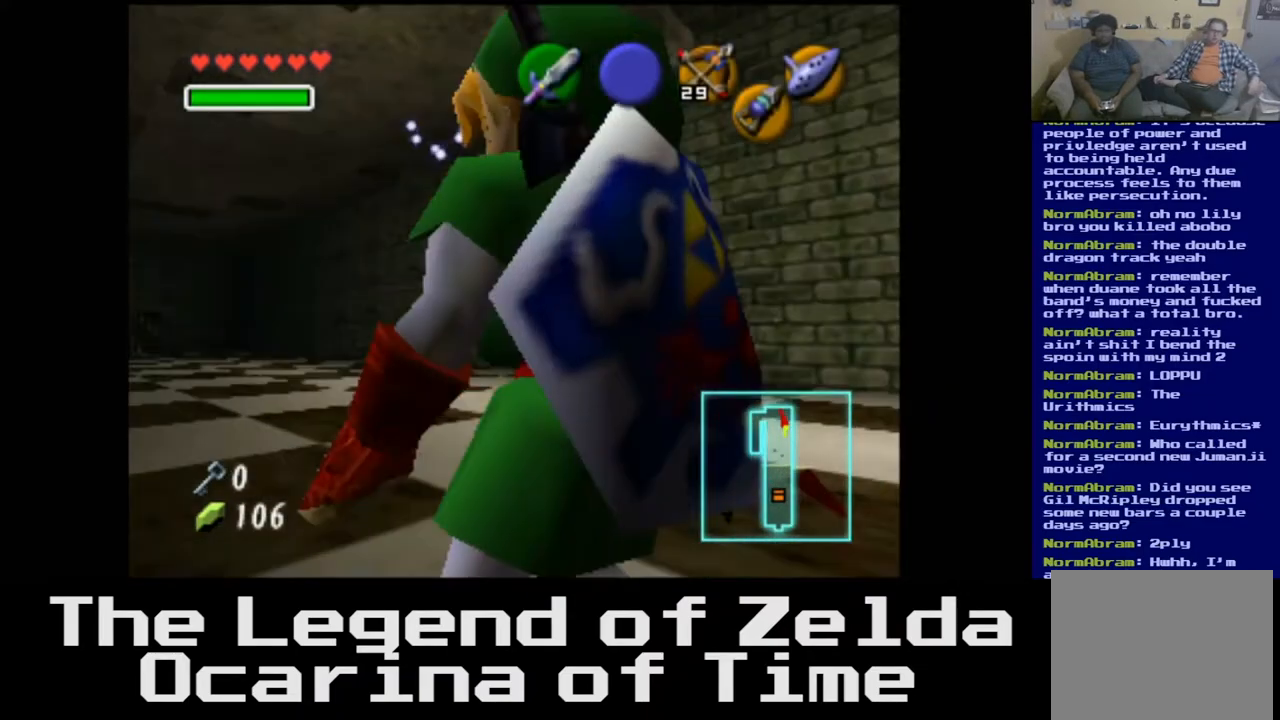
{"buttons": [], "left_stick": "center", "right_stick": "center", "events": []}
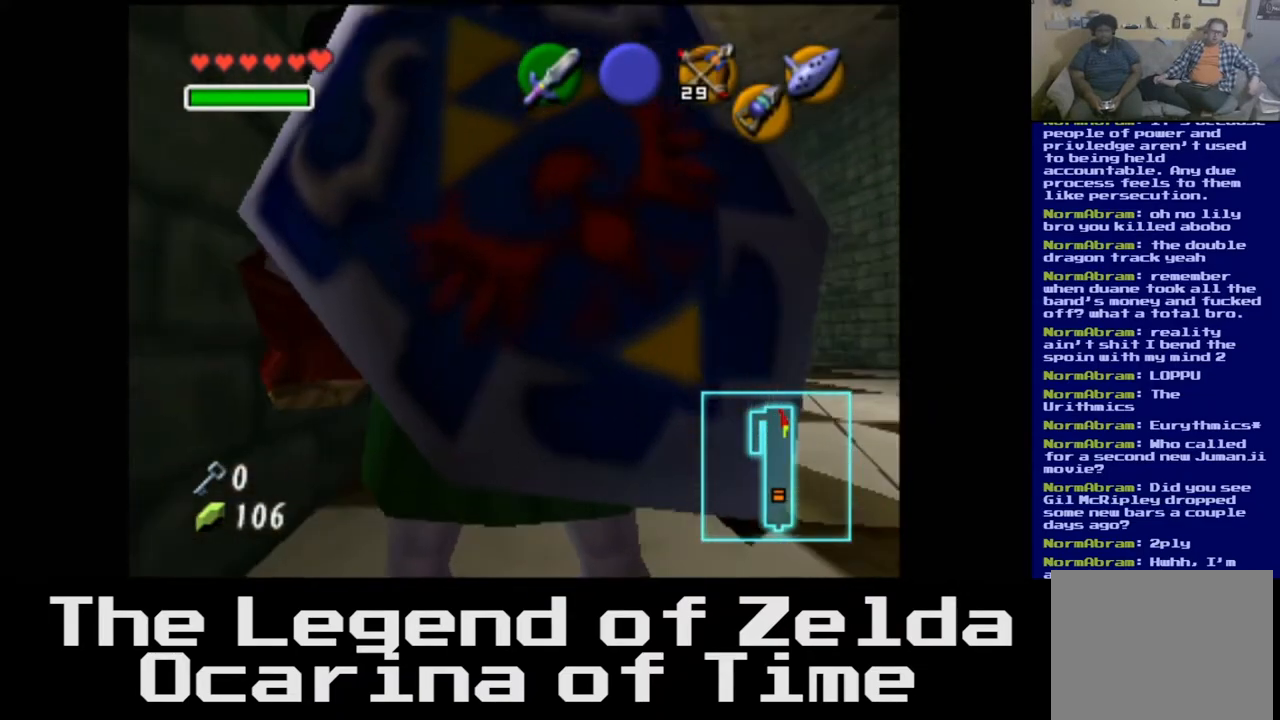
{"buttons": [], "left_stick": "center", "right_stick": "center", "events": [[150, "left_stick", "up"], [483, "left_stick", "center"]]}
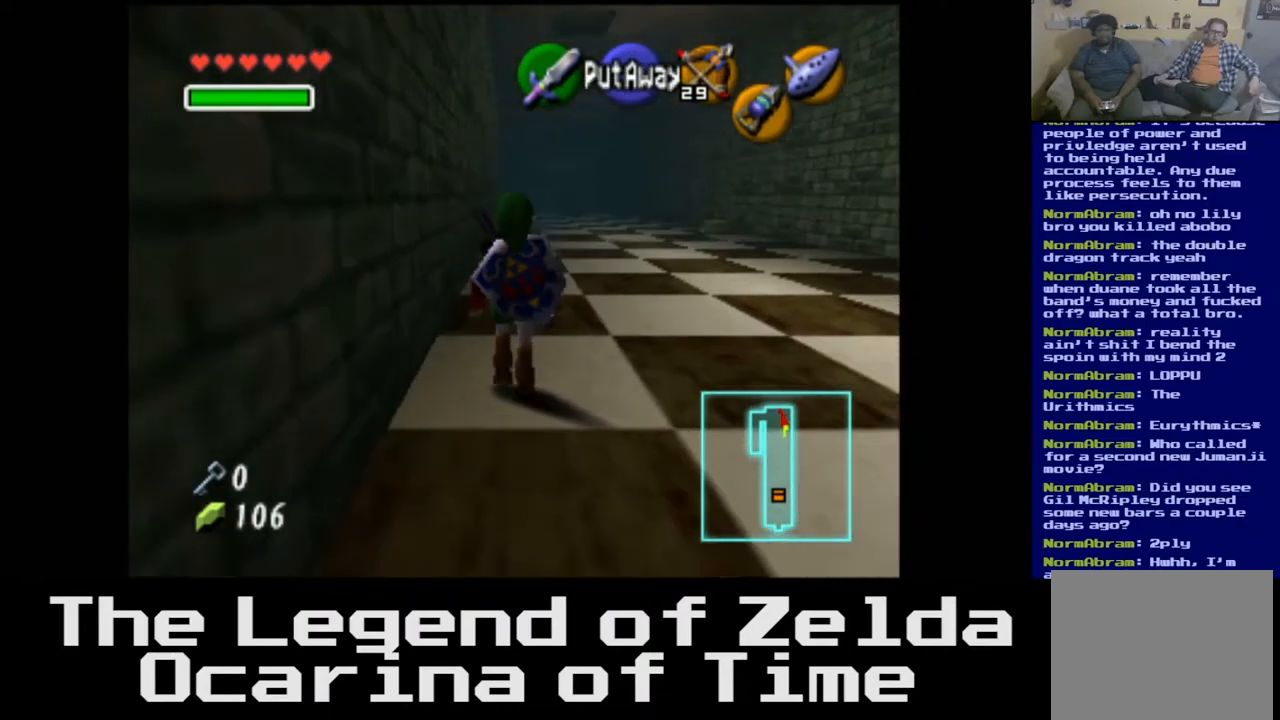
{"buttons": [], "left_stick": "center", "right_stick": "center", "events": []}
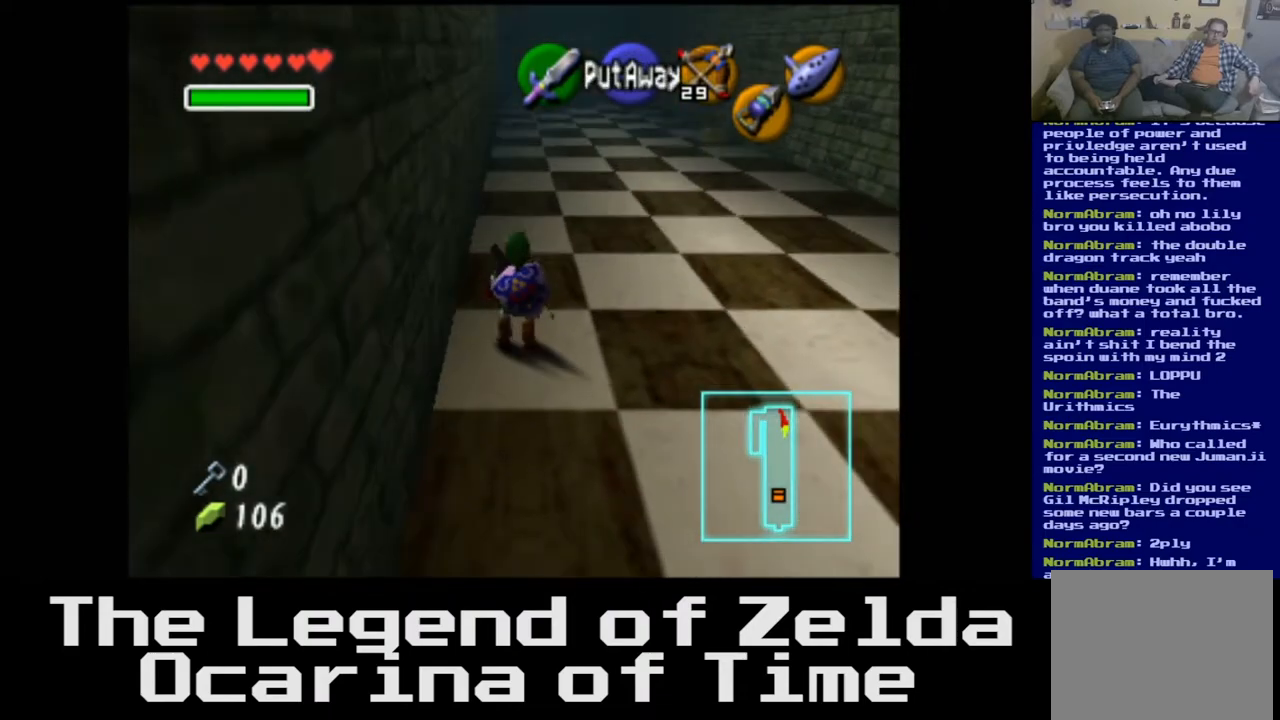
{"buttons": [], "left_stick": "center", "right_stick": "center", "events": []}
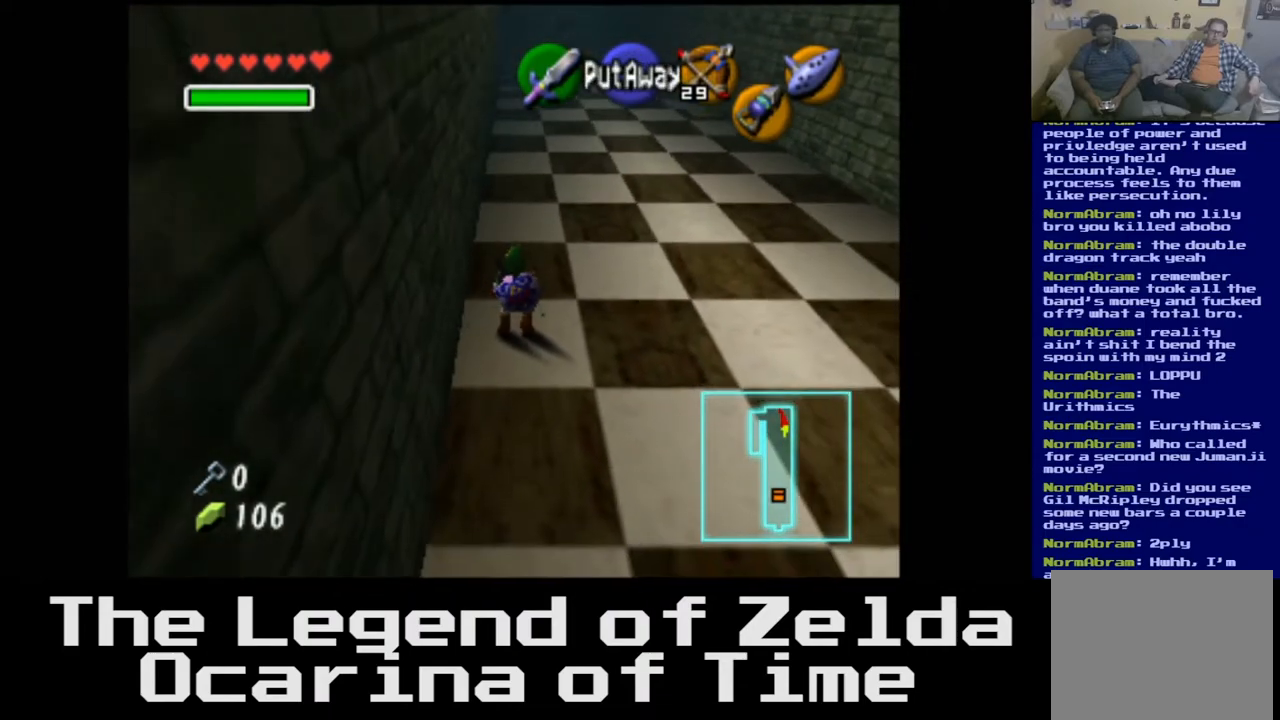
{"buttons": [], "left_stick": "center", "right_stick": "center", "events": [[283, "left_stick", "up"], [467, "left_stick", "center"]]}
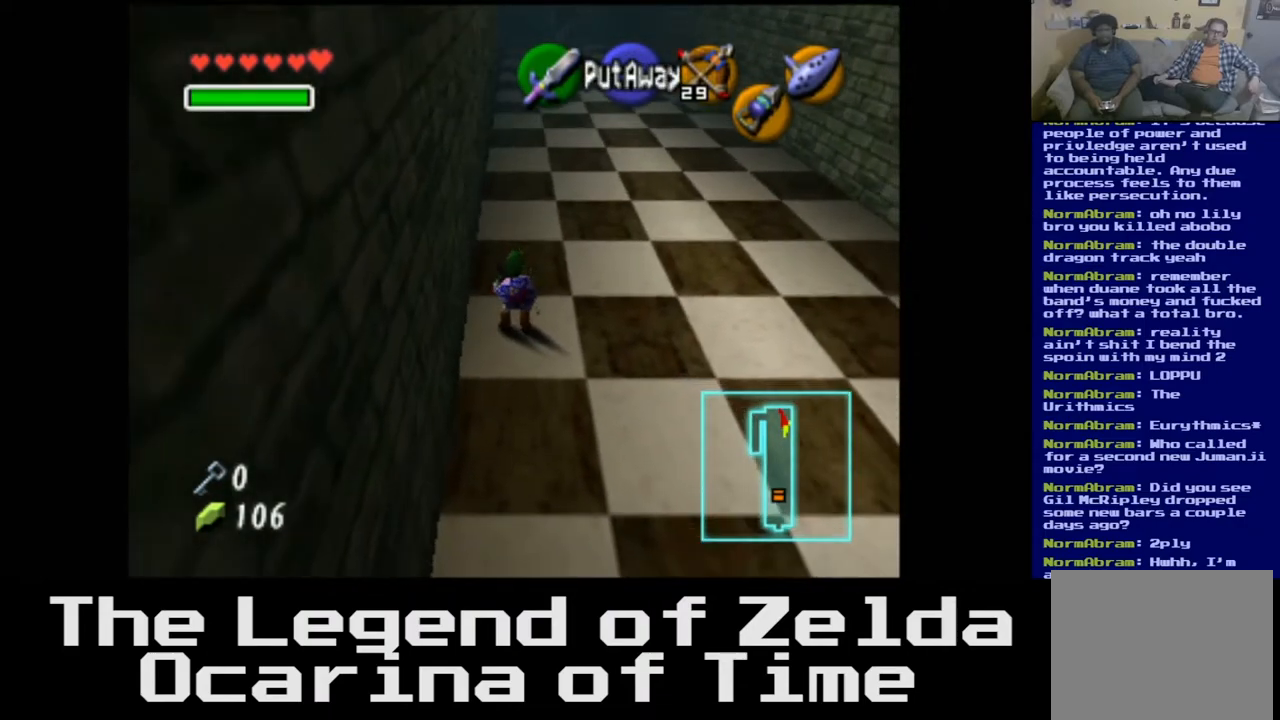
{"buttons": [], "left_stick": "up", "right_stick": "center", "events": [[250, "left_stick", "up"]]}
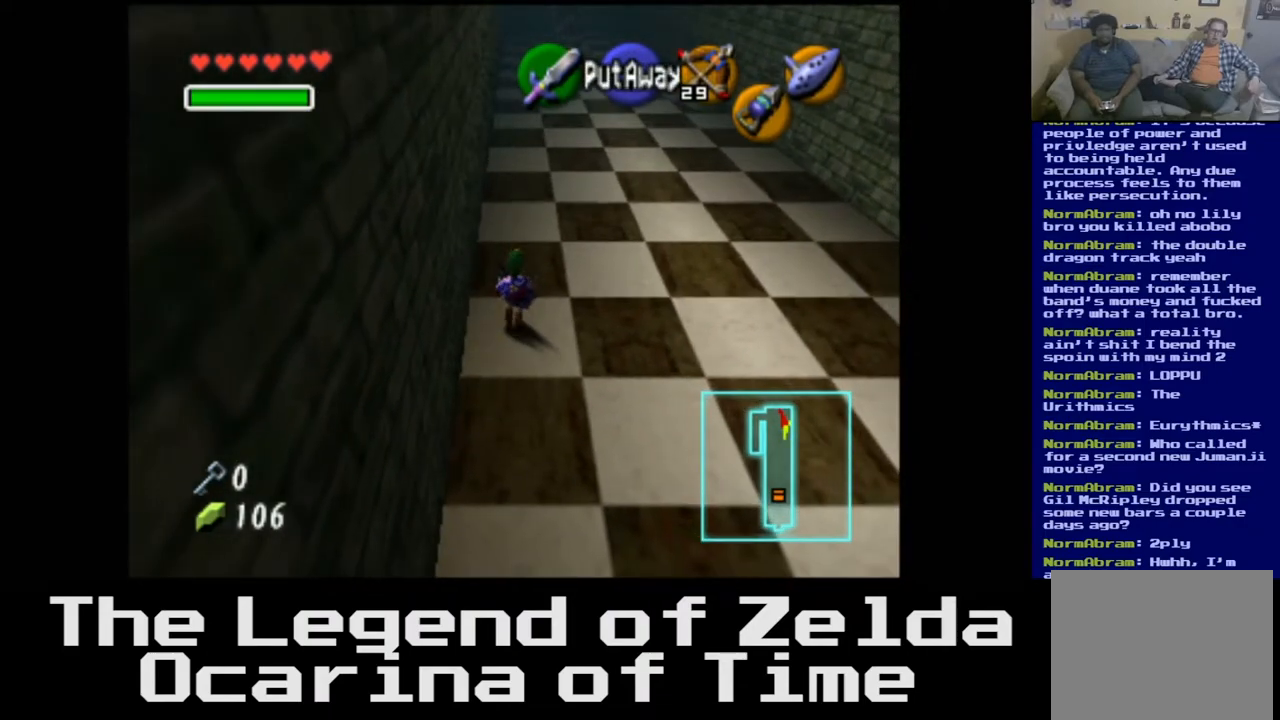
{"buttons": [], "left_stick": "down", "right_stick": "center", "events": [[267, "left_stick", "center"], [417, "left_stick", "down"]]}